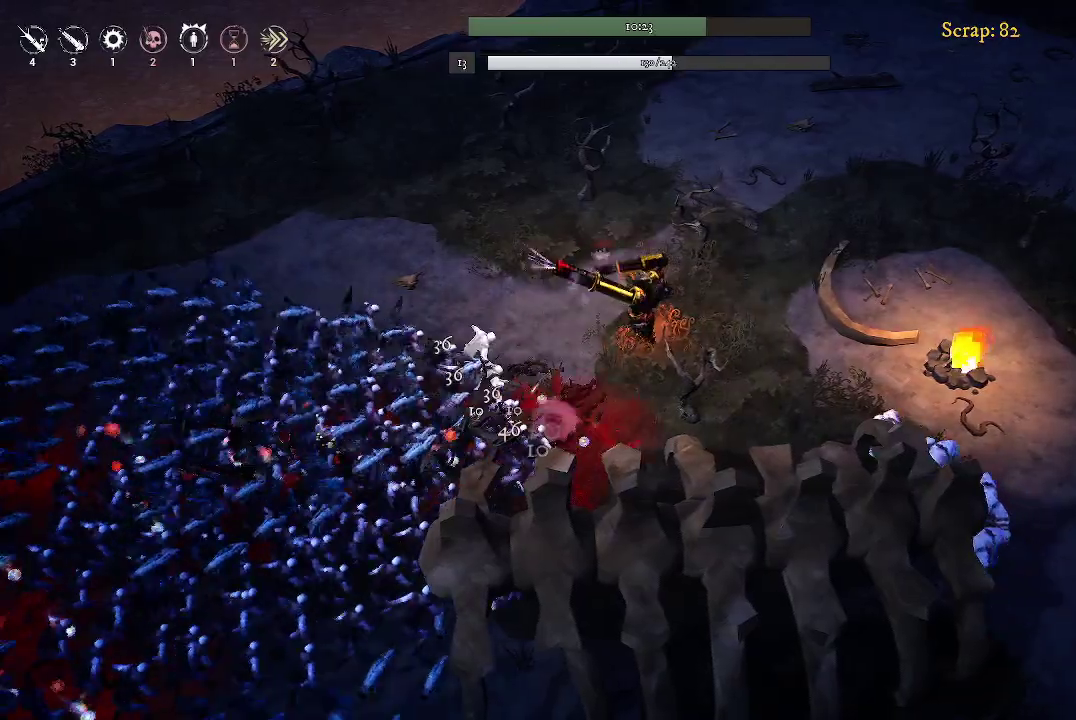
Gameplay with a controller (Xbox layout); each line is a JSON object with the inputs held at the frame after it. "events" lists button and stick changes between this image and that frame as [ms after this image, input, new state], when the widget could be followed in between.
{"buttons": [], "left_stick": "up", "right_stick": "center", "events": [[267, "left_stick", "up"]]}
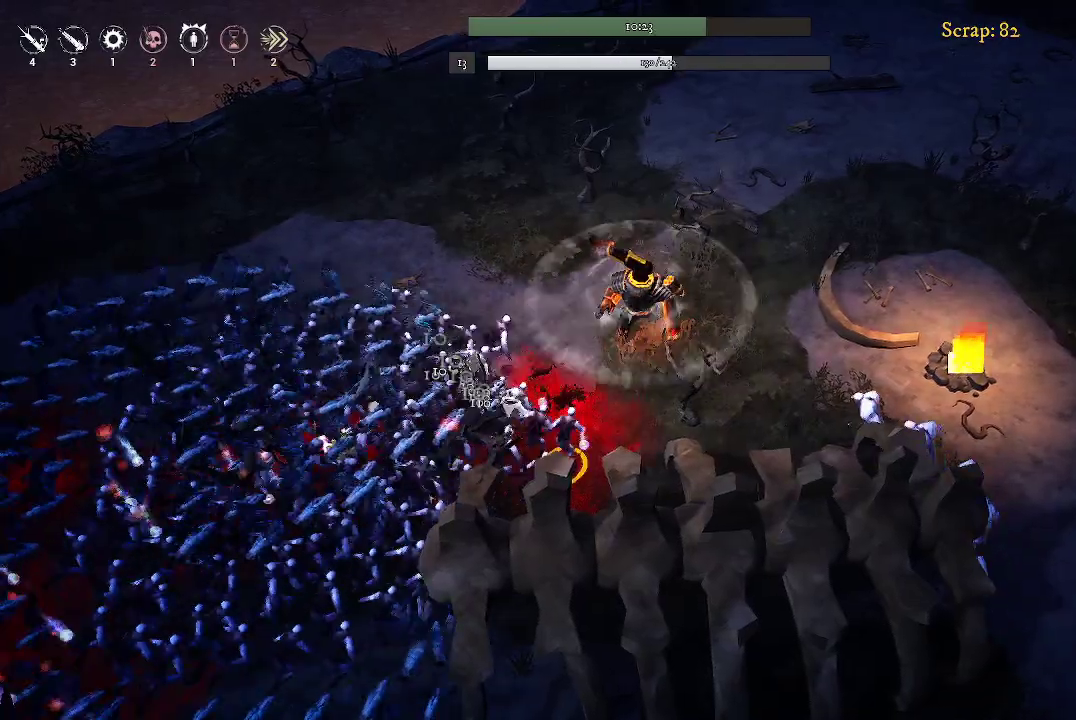
{"buttons": [], "left_stick": "center", "right_stick": "center", "events": [[200, "left_stick", "center"]]}
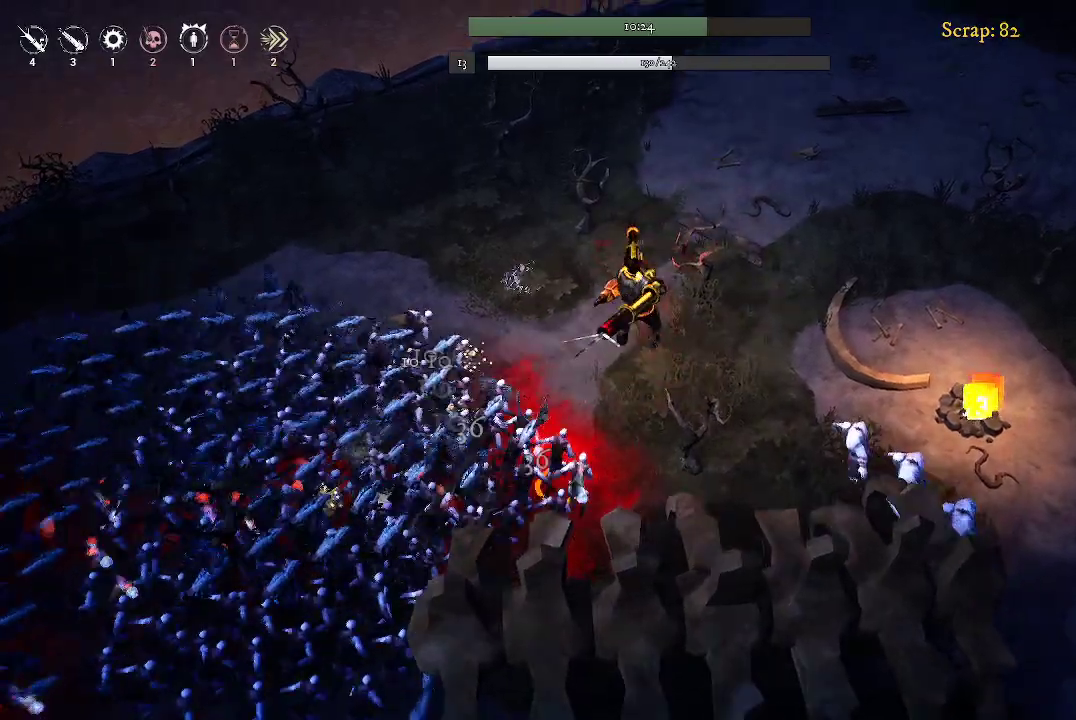
{"buttons": [], "left_stick": "center", "right_stick": "center", "events": []}
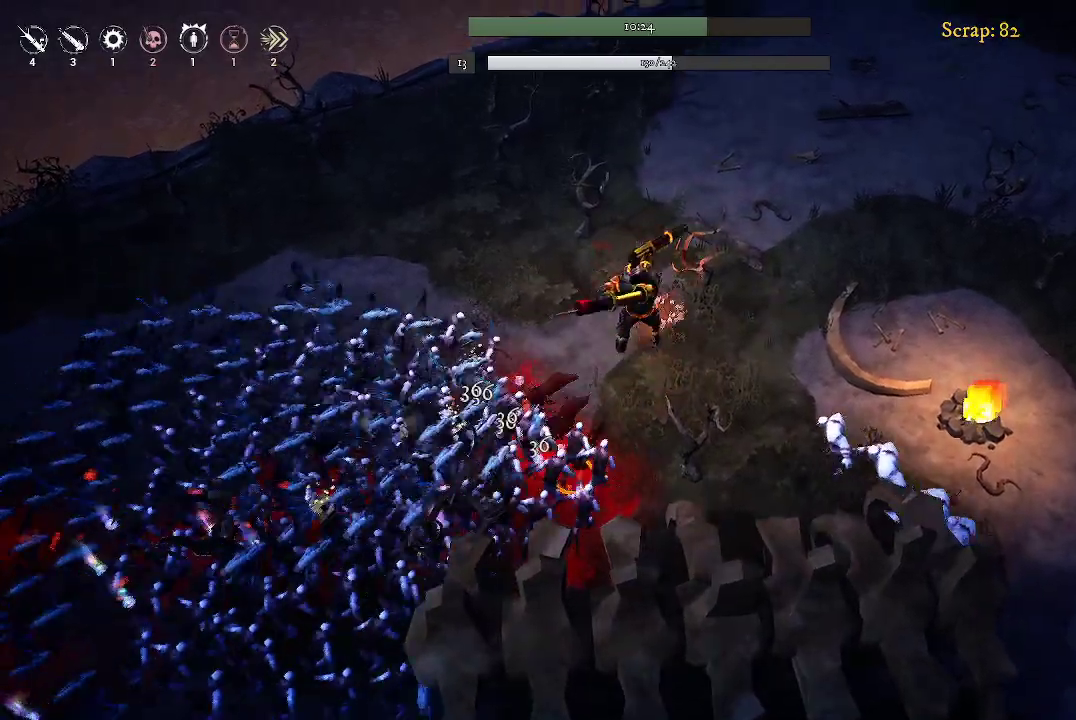
{"buttons": [], "left_stick": "center", "right_stick": "center", "events": [[67, "left_stick", "up-right"], [333, "left_stick", "center"]]}
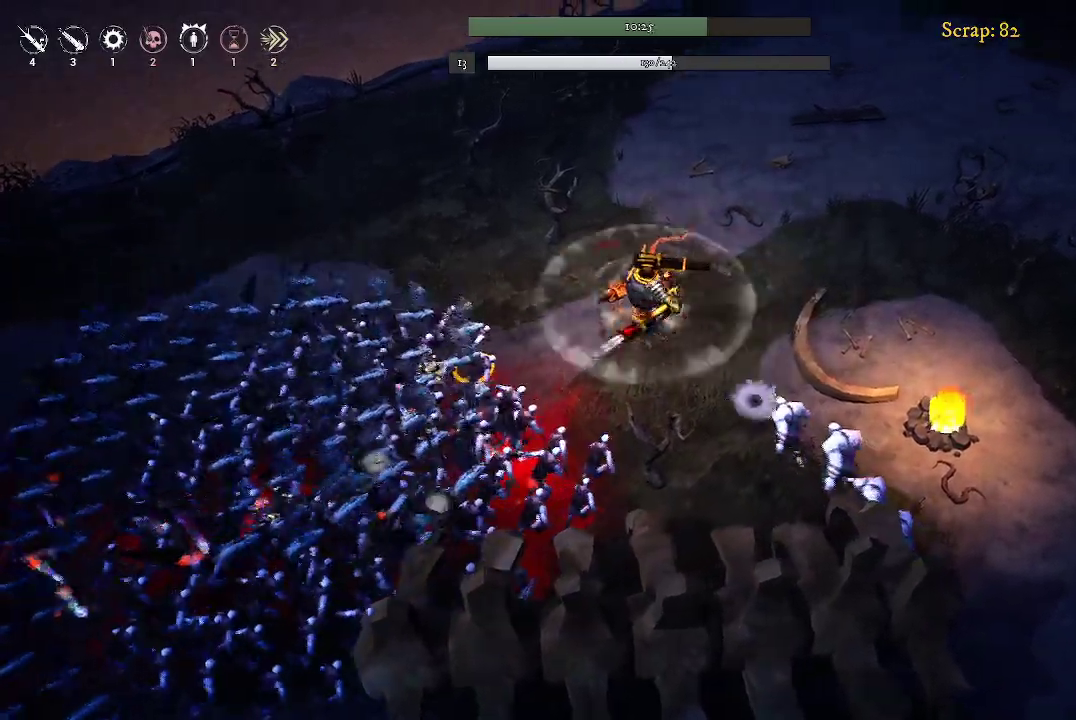
{"buttons": [], "left_stick": "center", "right_stick": "center", "events": []}
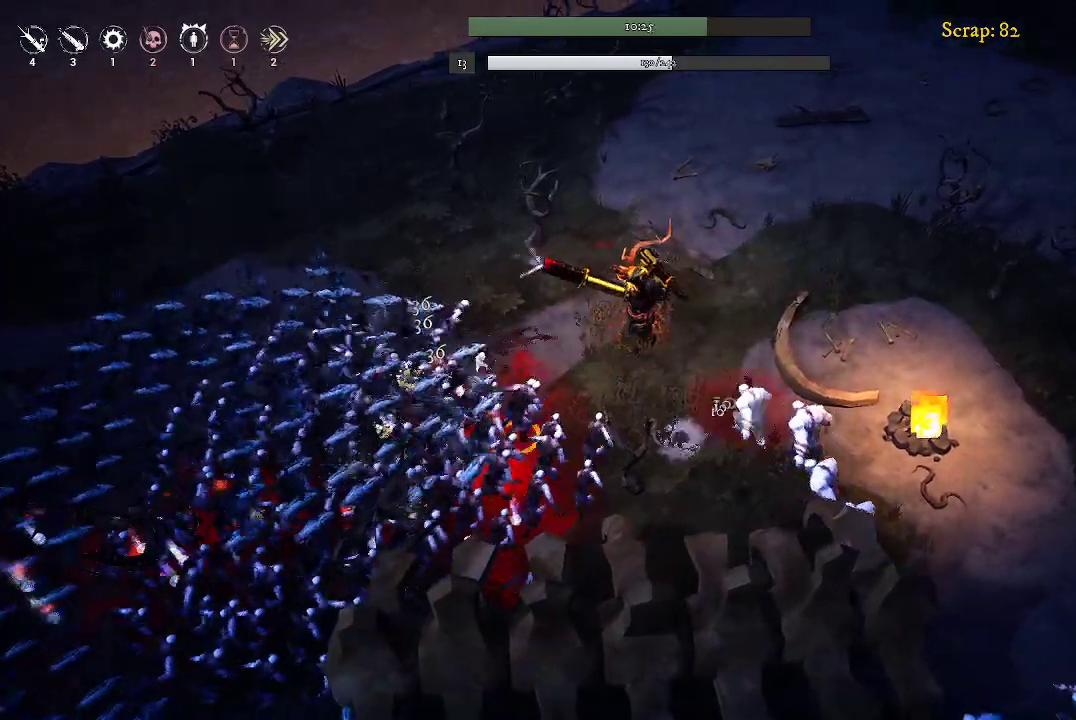
{"buttons": [], "left_stick": "up-right", "right_stick": "center", "events": [[367, "left_stick", "up-right"]]}
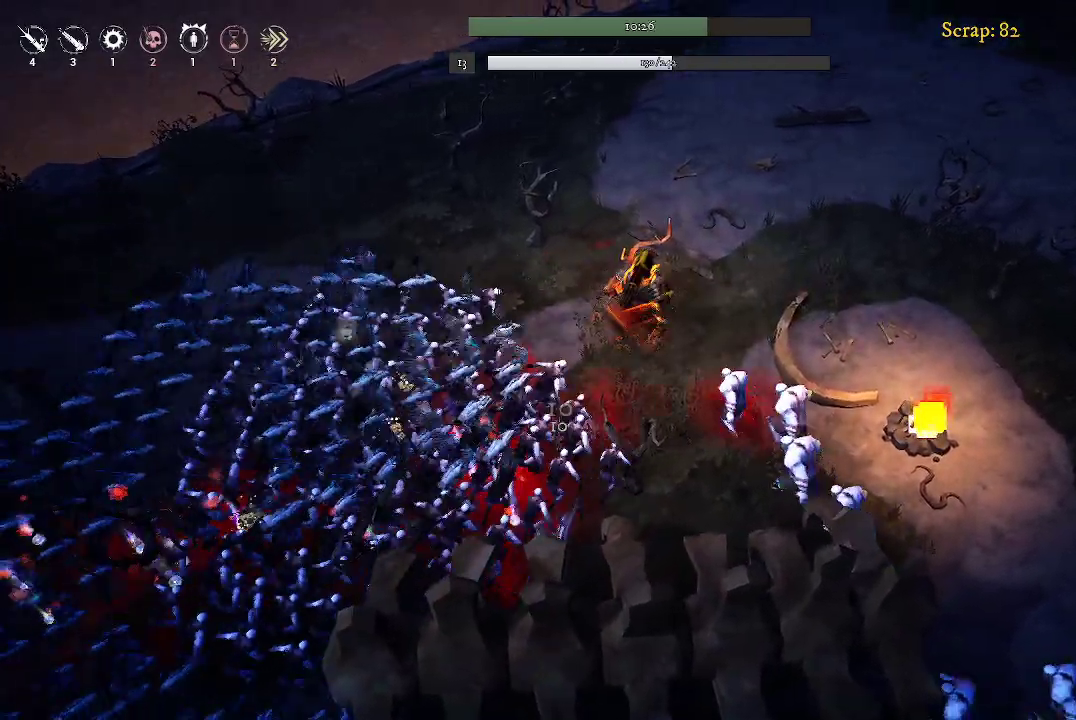
{"buttons": [], "left_stick": "center", "right_stick": "center", "events": [[267, "left_stick", "center"]]}
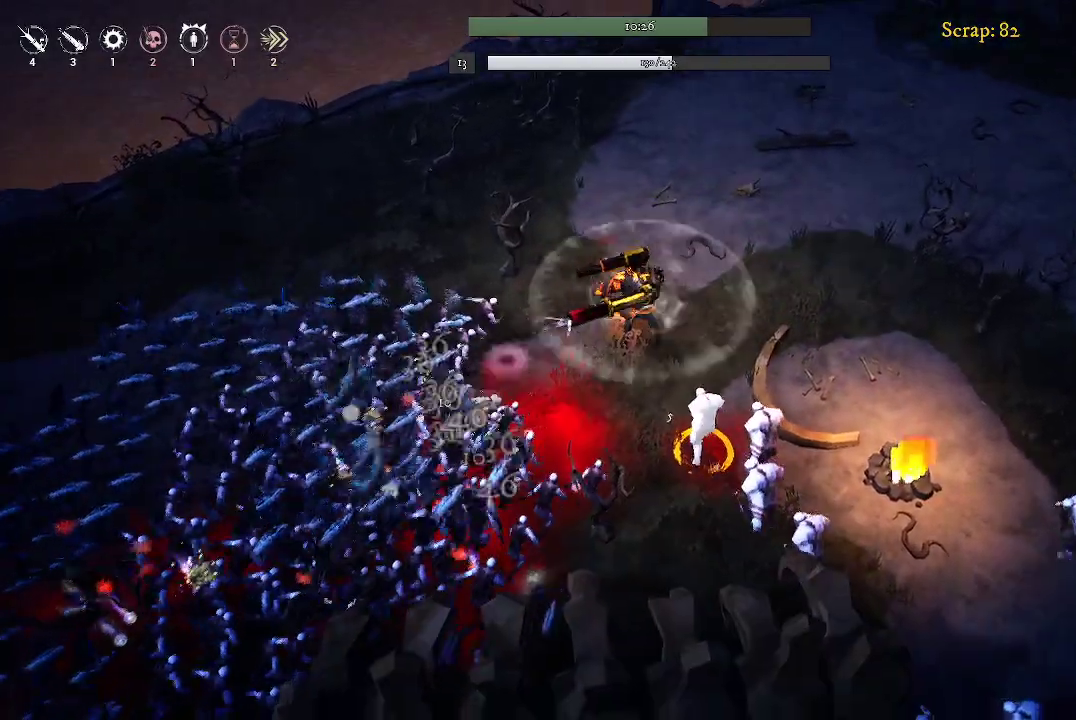
{"buttons": [], "left_stick": "up-right", "right_stick": "center", "events": [[300, "left_stick", "up-right"]]}
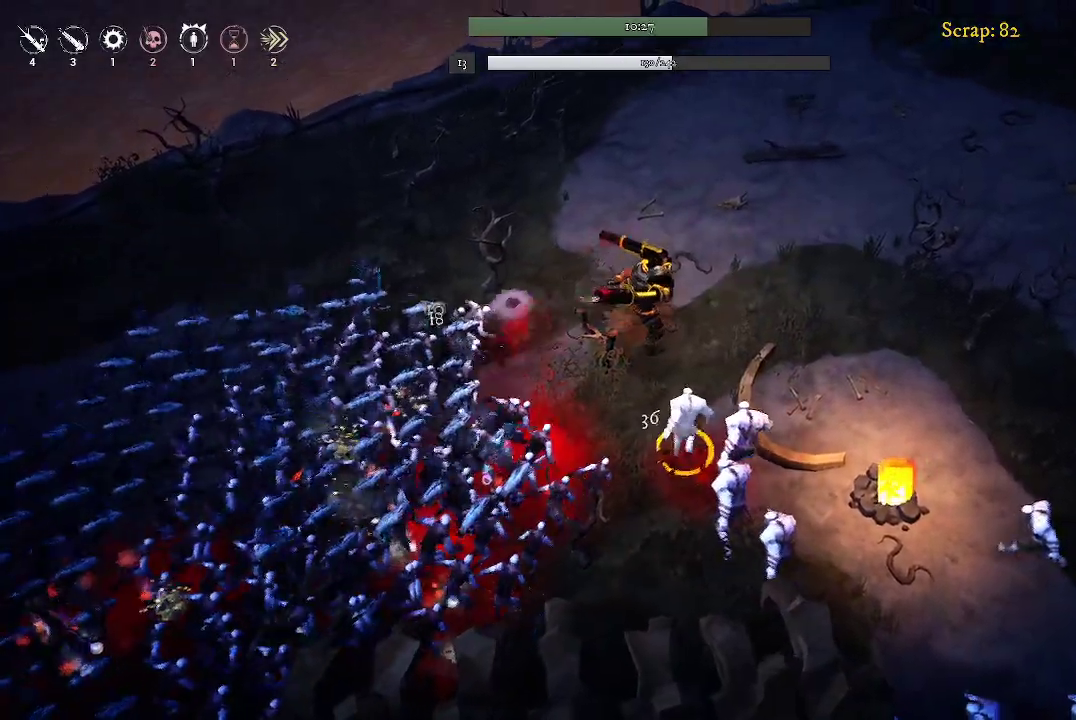
{"buttons": [], "left_stick": "center", "right_stick": "center", "events": [[233, "left_stick", "center"]]}
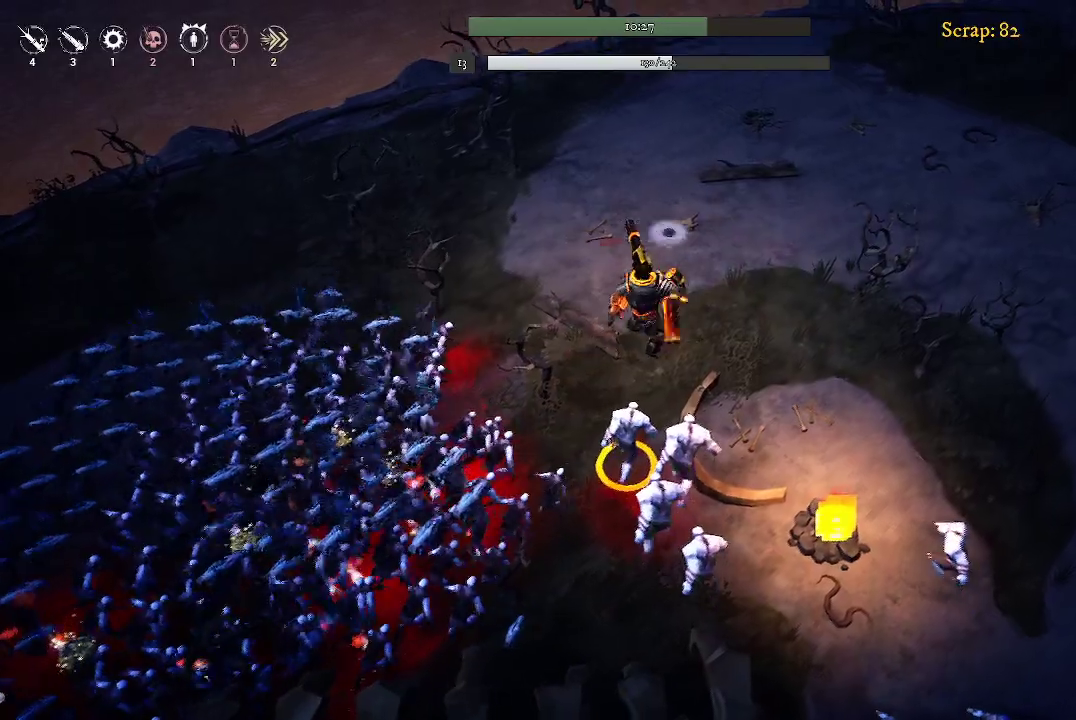
{"buttons": [], "left_stick": "up-right", "right_stick": "center", "events": [[233, "left_stick", "up-right"]]}
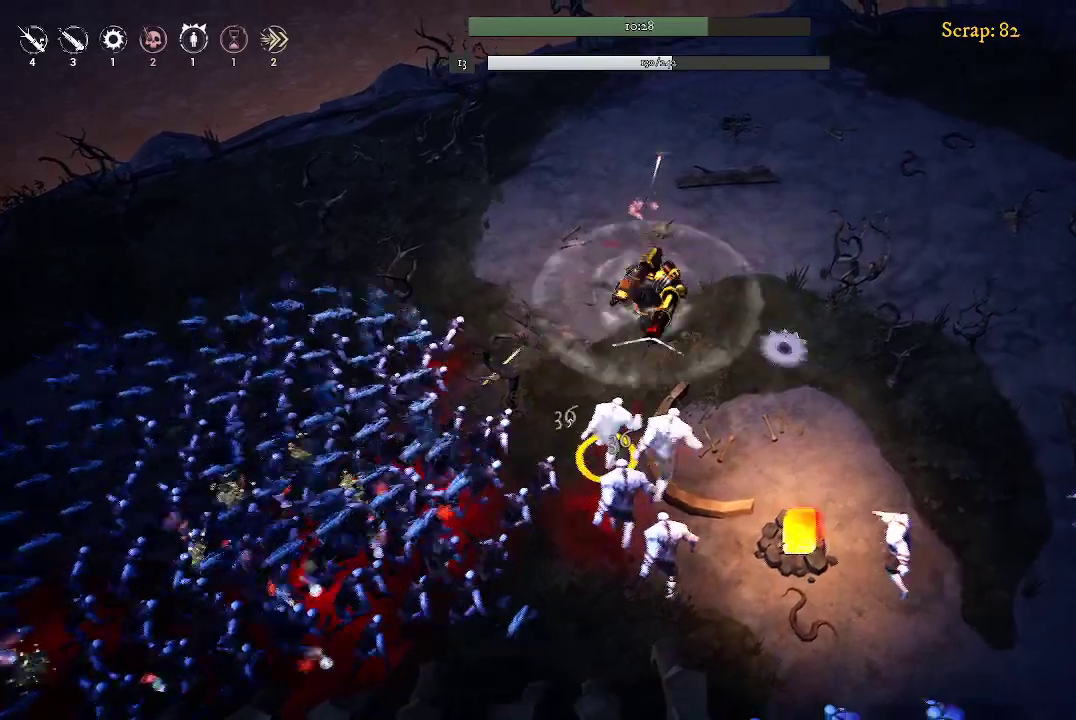
{"buttons": [], "left_stick": "center", "right_stick": "center", "events": [[67, "left_stick", "center"]]}
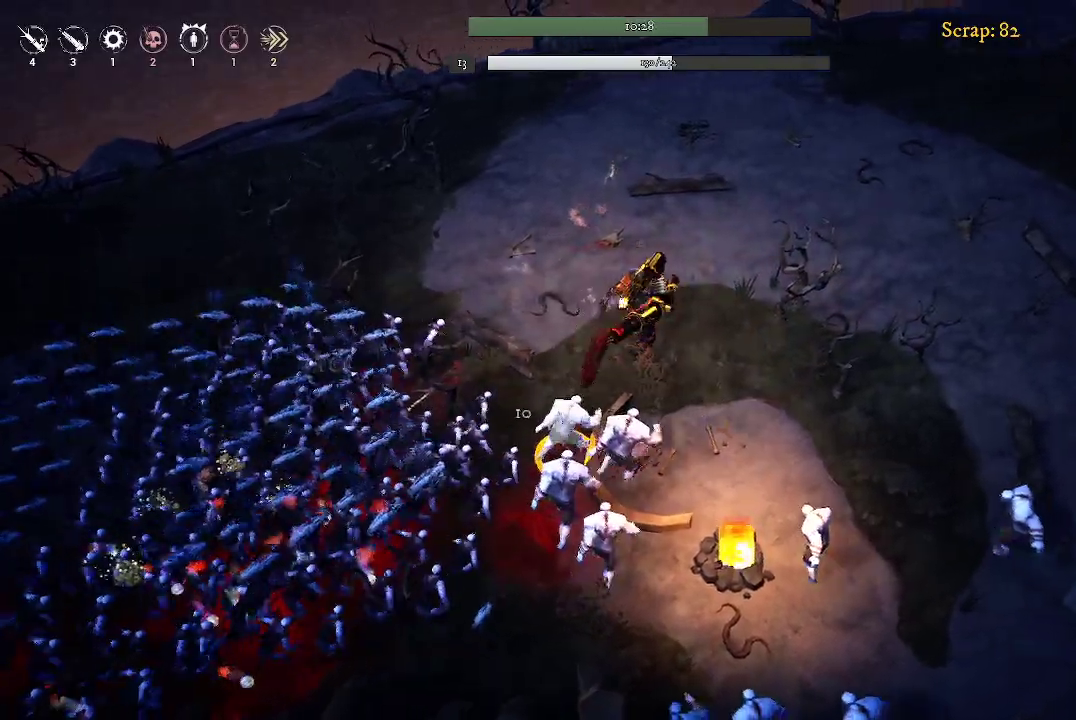
{"buttons": [], "left_stick": "center", "right_stick": "center", "events": []}
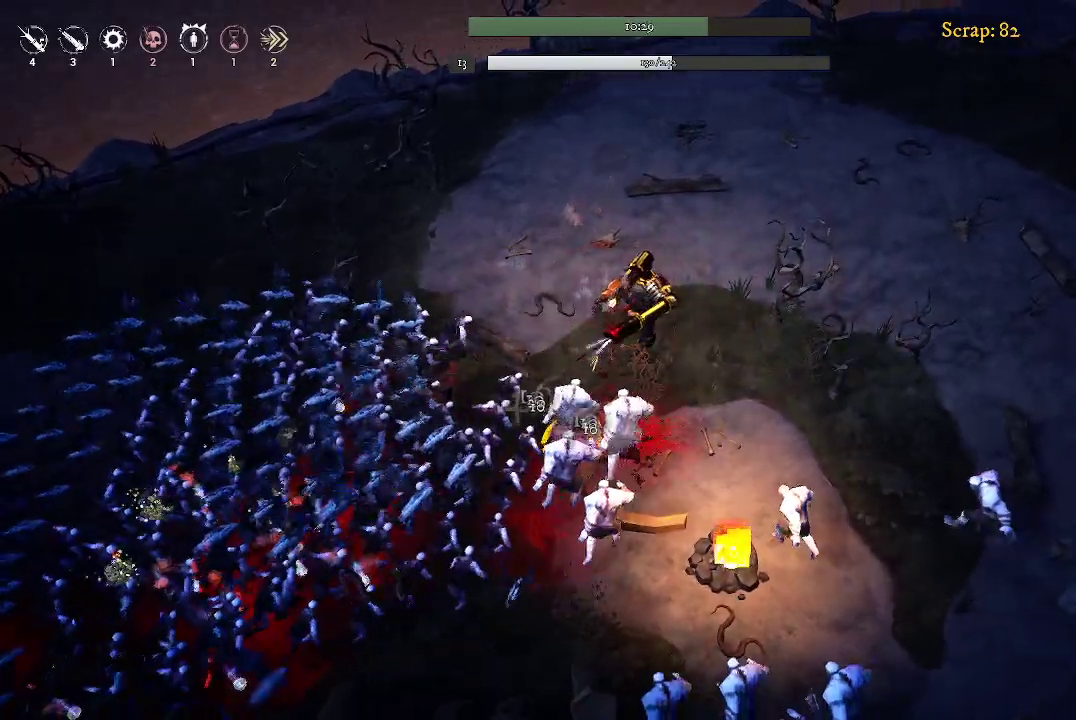
{"buttons": [], "left_stick": "center", "right_stick": "center", "events": [[67, "left_stick", "up-right"], [467, "left_stick", "center"]]}
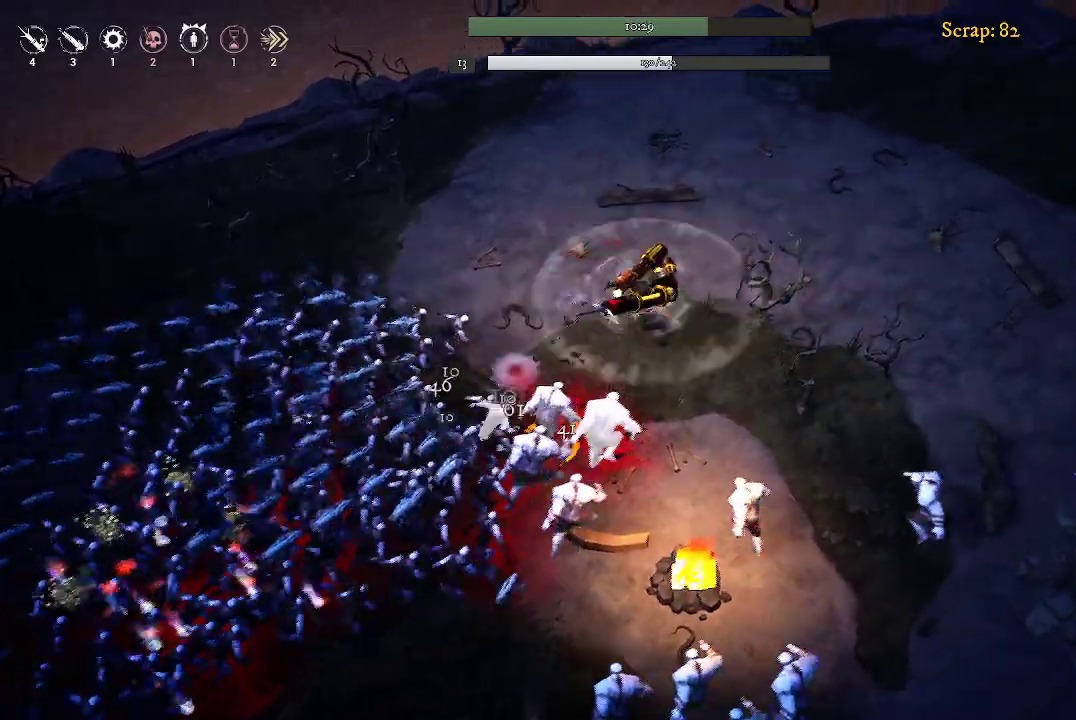
{"buttons": [], "left_stick": "up-left", "right_stick": "center", "events": [[267, "left_stick", "up"], [467, "left_stick", "up-left"]]}
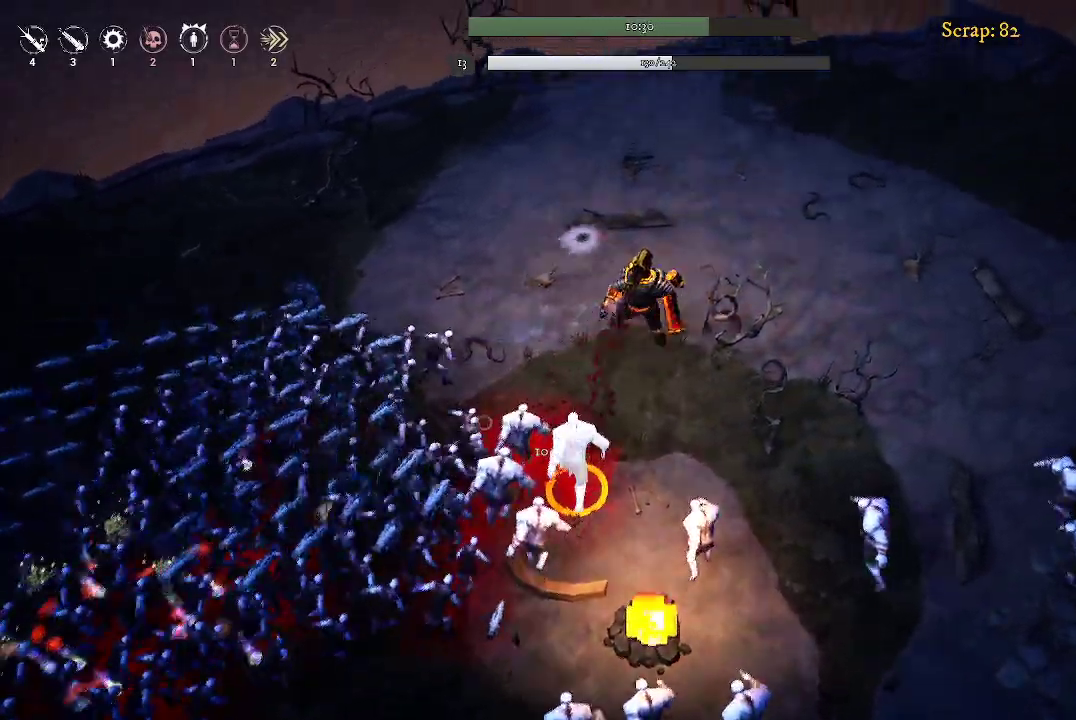
{"buttons": [], "left_stick": "left", "right_stick": "center", "events": [[100, "left_stick", "left"]]}
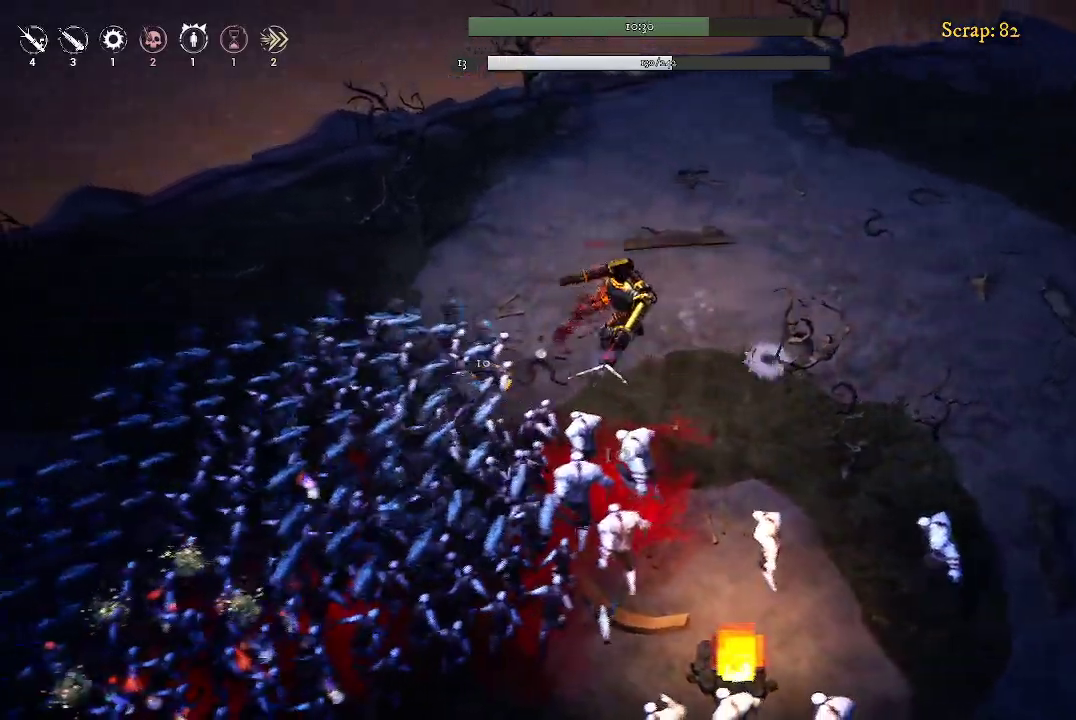
{"buttons": [], "left_stick": "center", "right_stick": "center", "events": [[67, "left_stick", "center"], [133, "left_stick", "up-left"], [433, "left_stick", "center"]]}
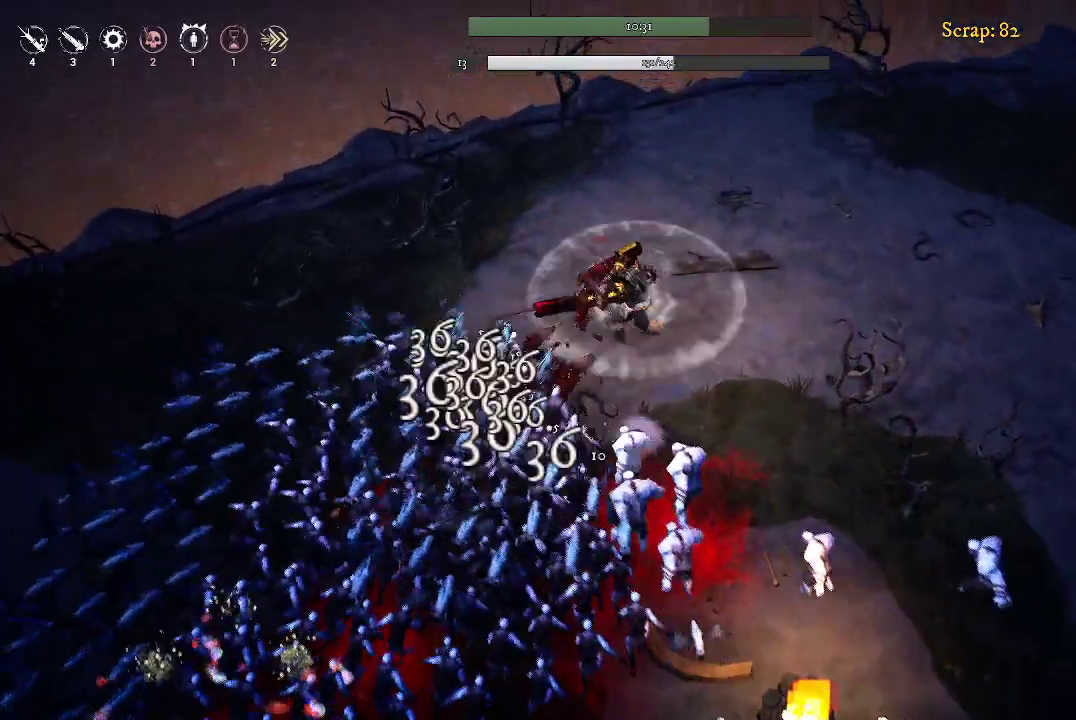
{"buttons": [], "left_stick": "center", "right_stick": "center", "events": [[33, "left_stick", "up-right"], [333, "left_stick", "left"], [467, "left_stick", "center"]]}
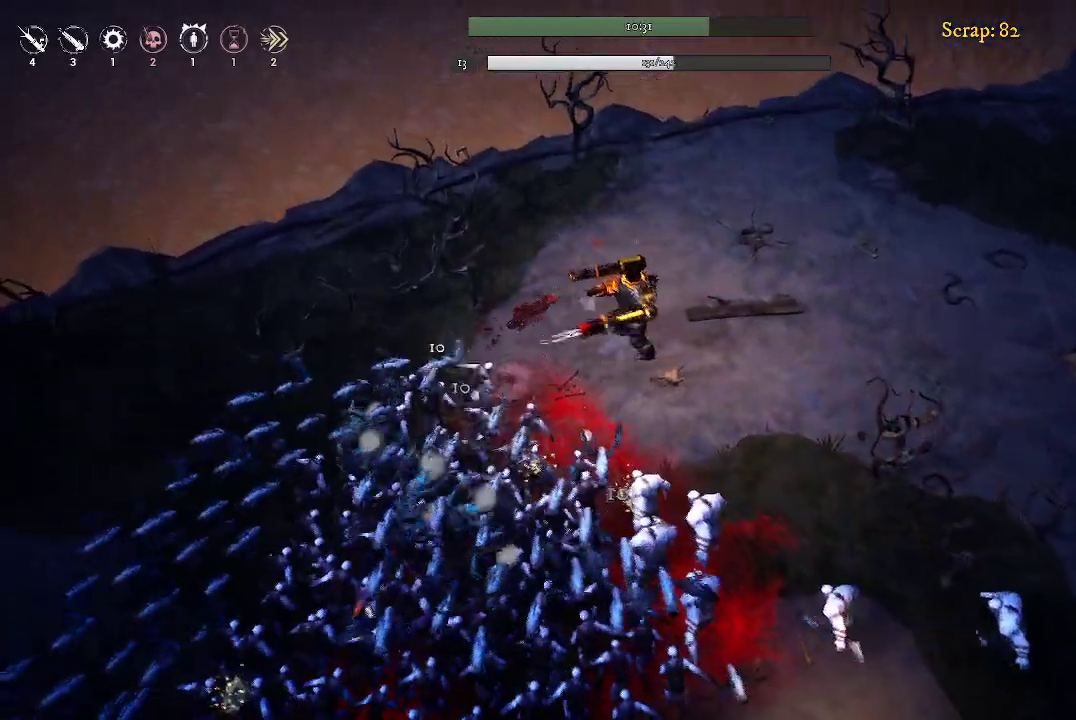
{"buttons": [], "left_stick": "center", "right_stick": "center", "events": []}
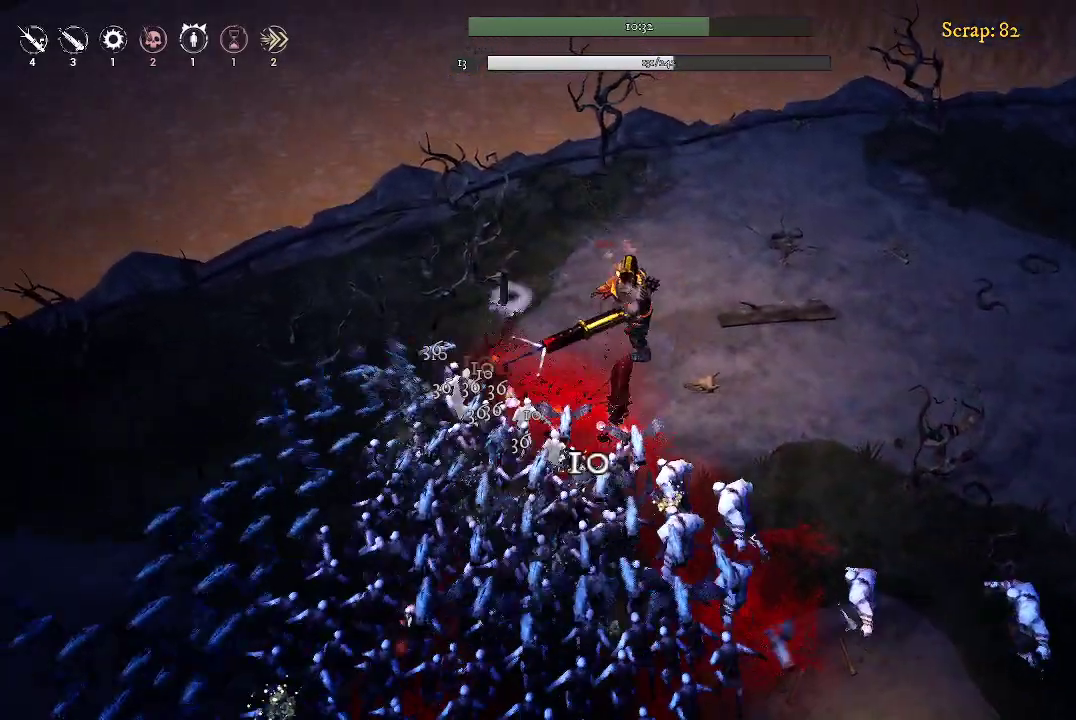
{"buttons": [], "left_stick": "right", "right_stick": "center", "events": [[167, "left_stick", "down-right"], [500, "left_stick", "right"]]}
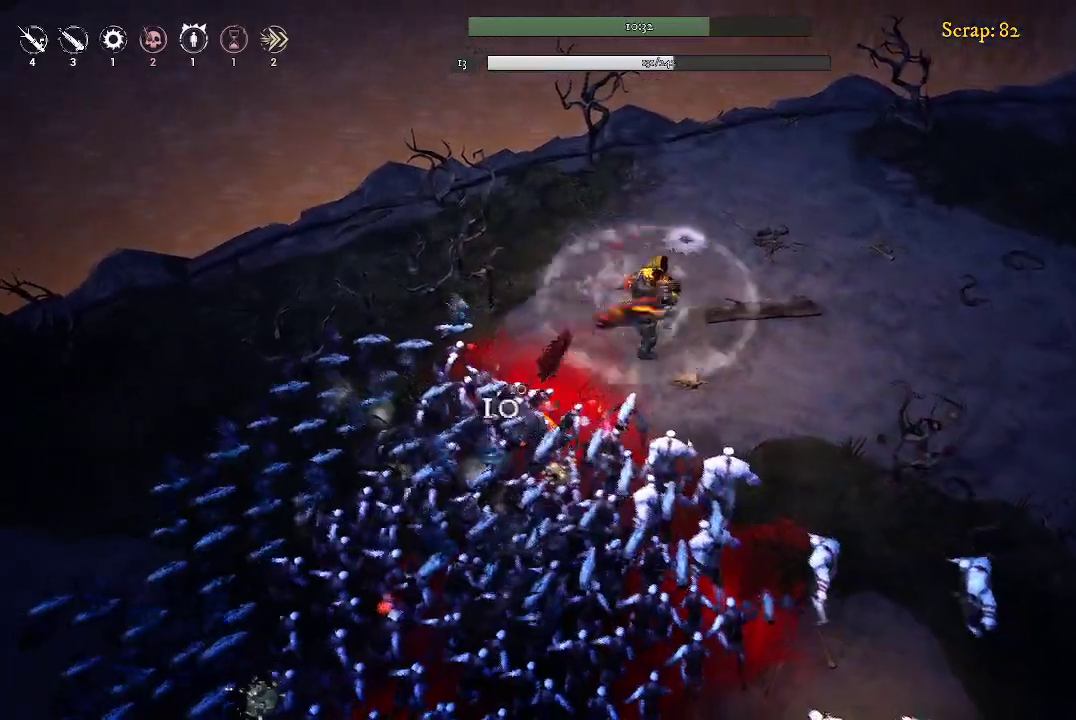
{"buttons": [], "left_stick": "center", "right_stick": "center", "events": [[367, "left_stick", "center"]]}
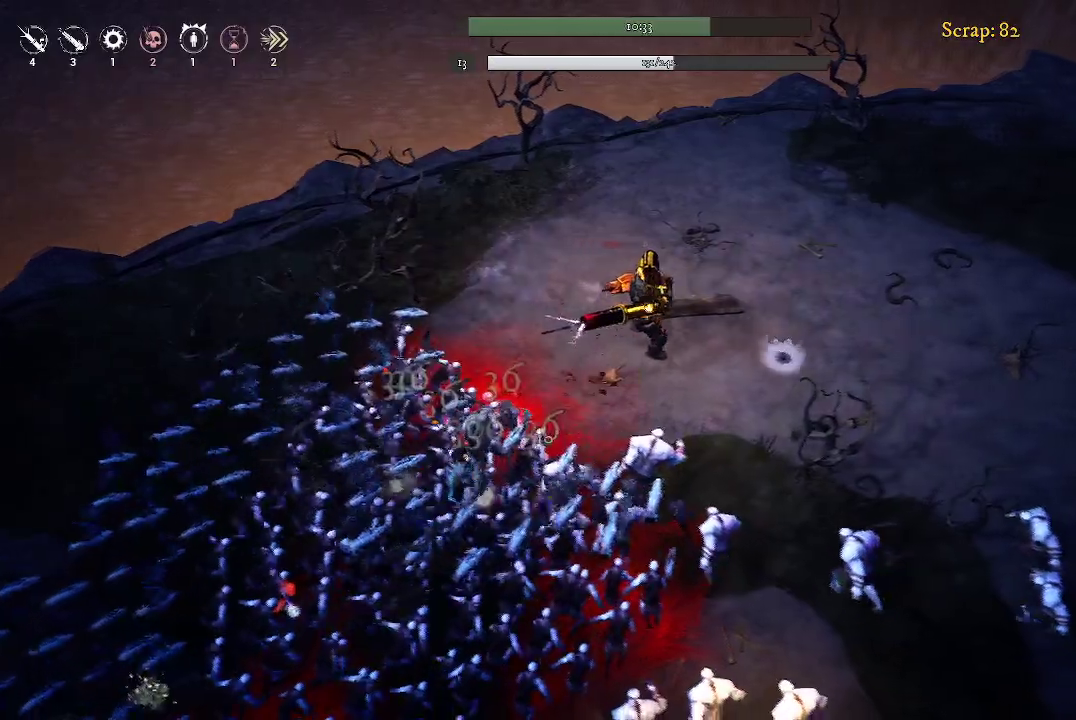
{"buttons": [], "left_stick": "right", "right_stick": "center", "events": [[400, "left_stick", "right"]]}
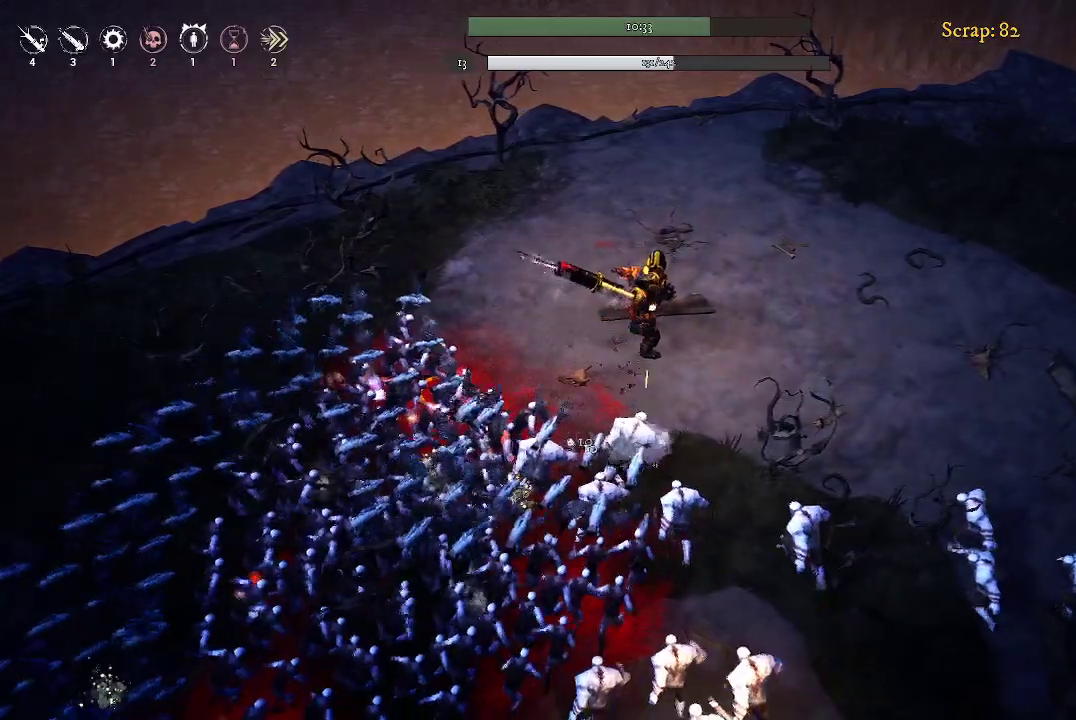
{"buttons": [], "left_stick": "center", "right_stick": "center", "events": [[433, "left_stick", "center"]]}
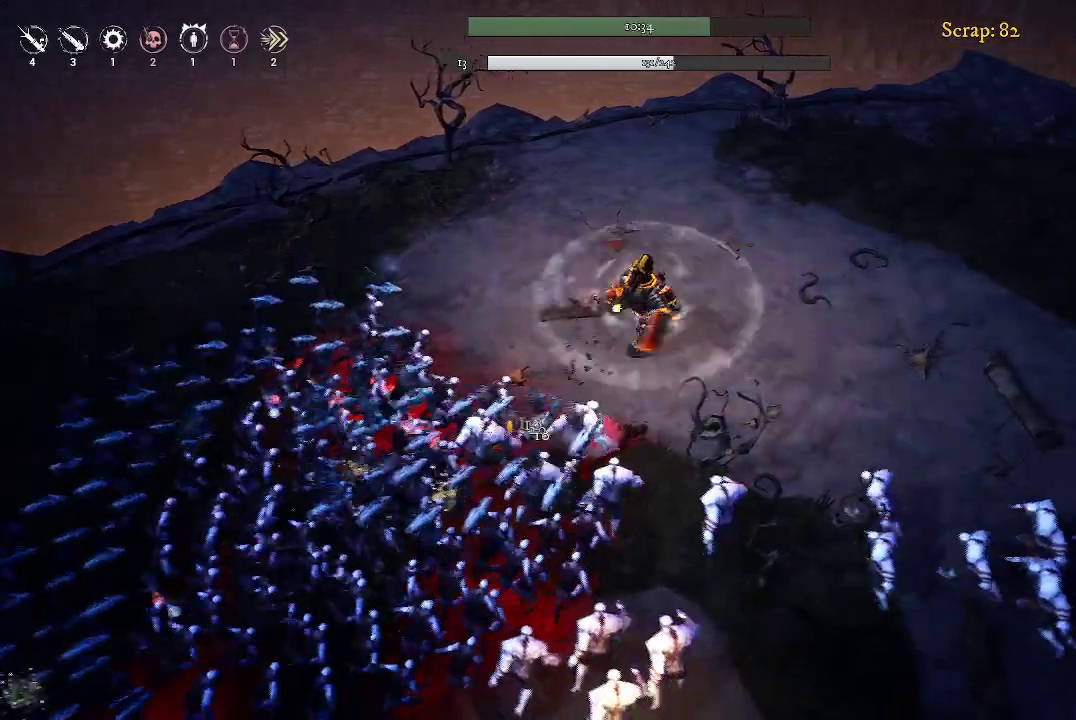
{"buttons": [], "left_stick": "right", "right_stick": "center", "events": [[200, "left_stick", "right"]]}
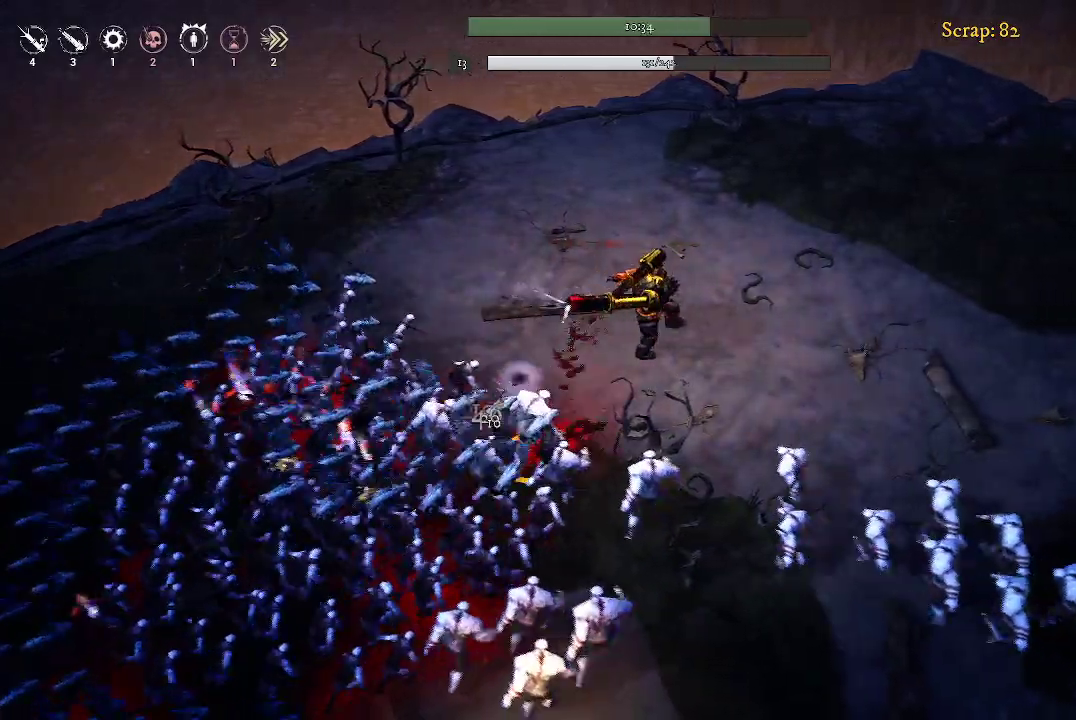
{"buttons": [], "left_stick": "center", "right_stick": "center", "events": [[267, "left_stick", "center"]]}
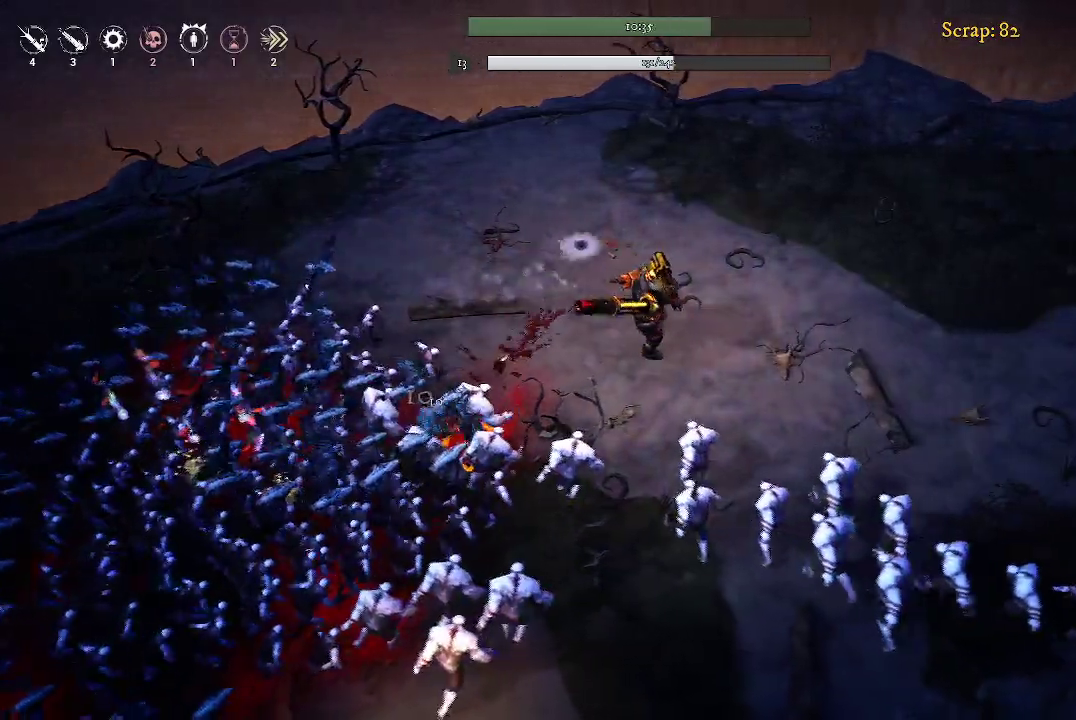
{"buttons": [], "left_stick": "right", "right_stick": "center", "events": [[333, "left_stick", "right"]]}
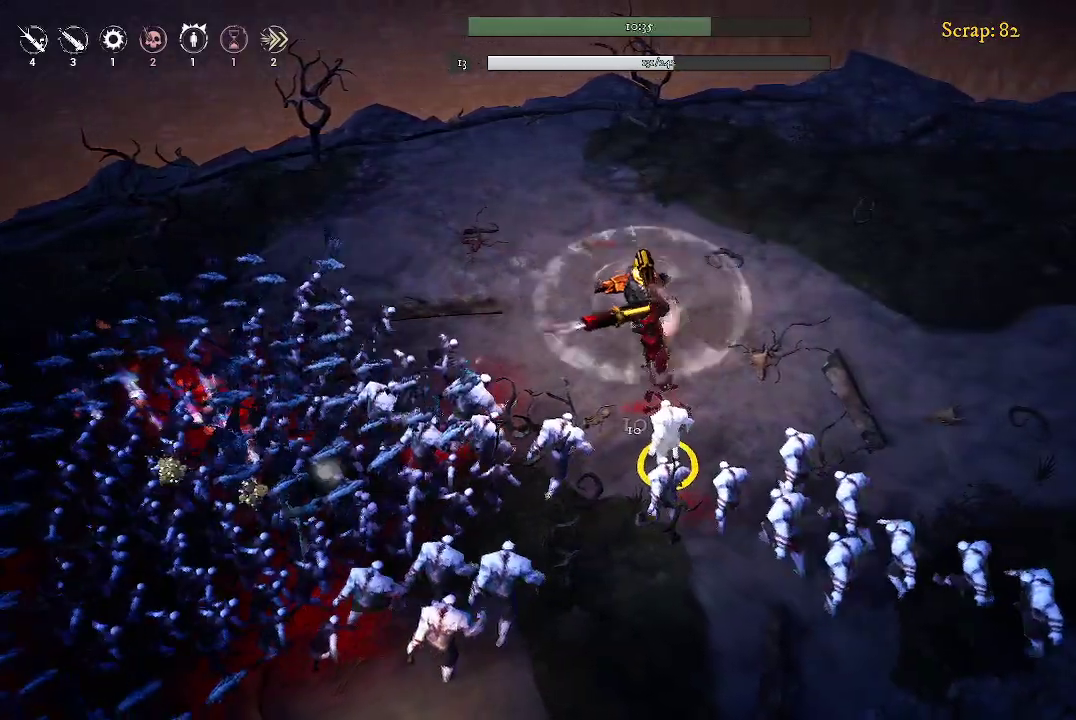
{"buttons": [], "left_stick": "center", "right_stick": "center", "events": [[67, "left_stick", "up-right"], [433, "left_stick", "center"]]}
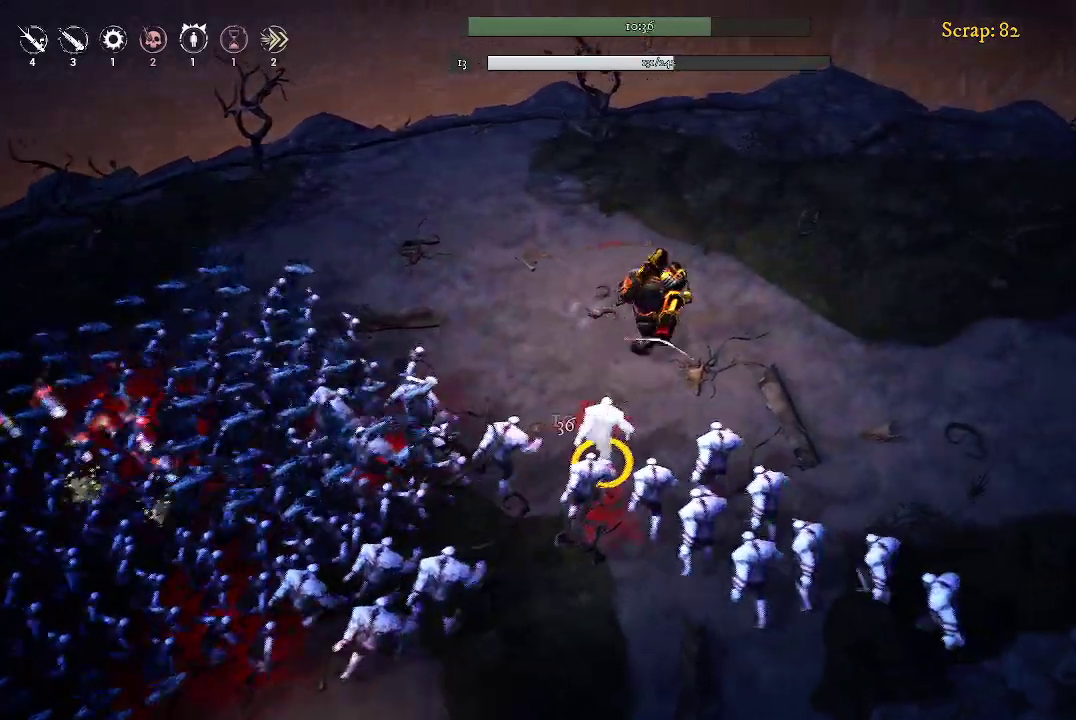
{"buttons": [], "left_stick": "center", "right_stick": "center", "events": []}
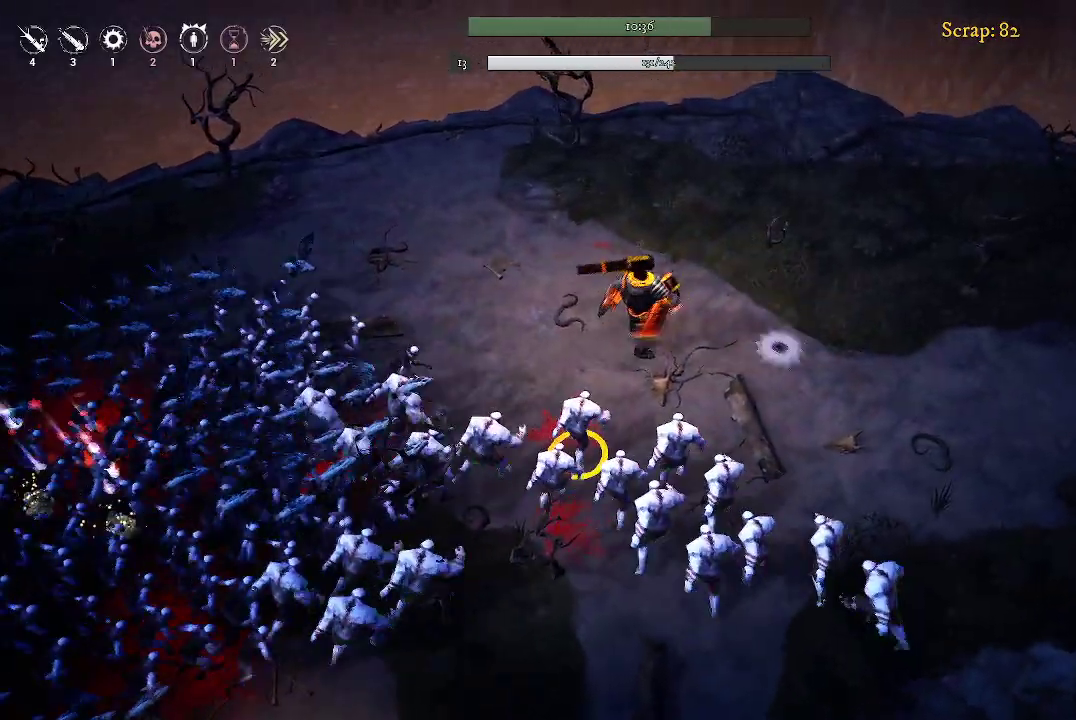
{"buttons": [], "left_stick": "right", "right_stick": "center", "events": [[200, "left_stick", "right"]]}
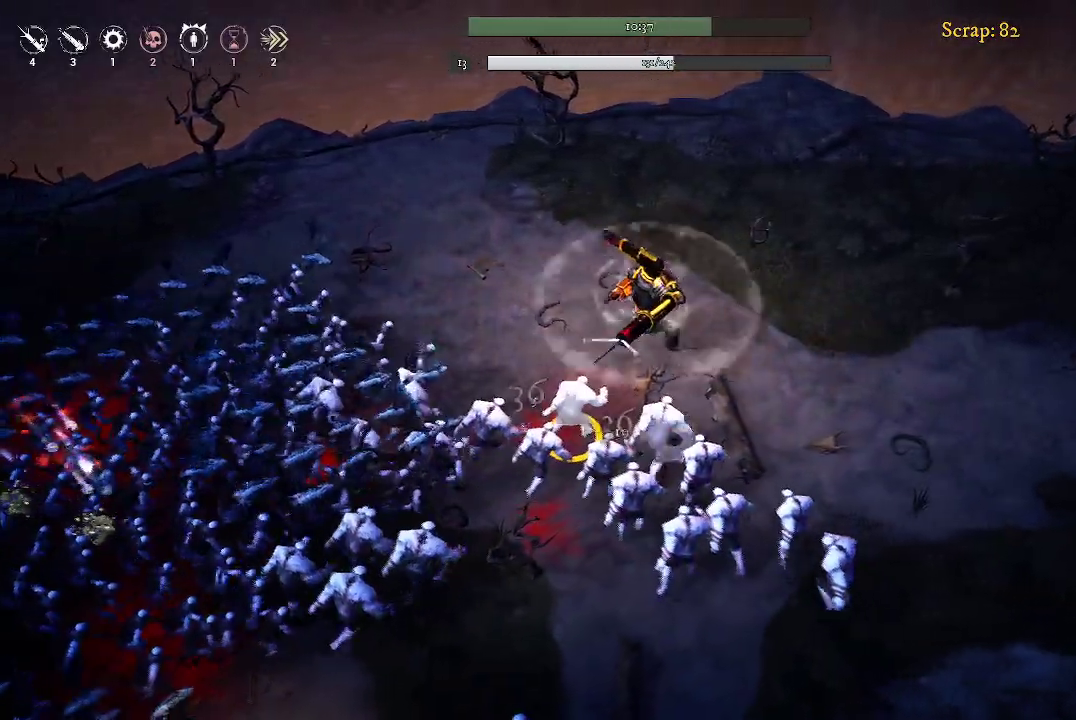
{"buttons": [], "left_stick": "right", "right_stick": "center", "events": []}